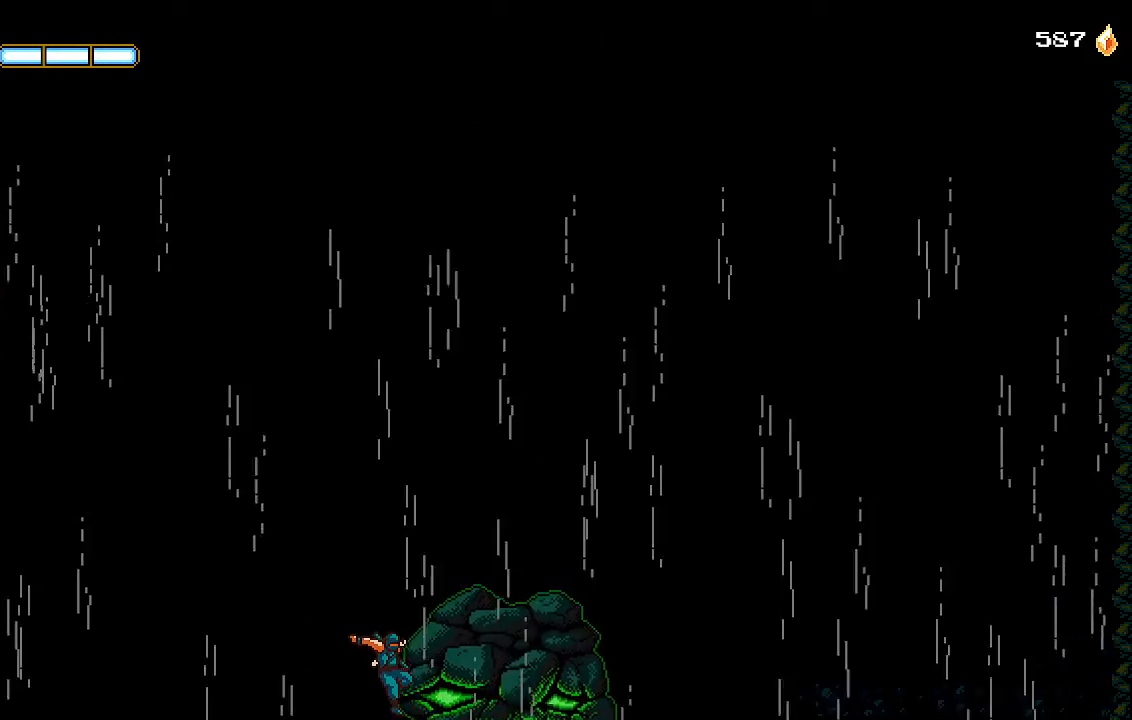
Gameplay with a controller (PlayStation layout); each line is a JSON object with the inputs held at the frame after it. "events" lists button and stick changes between this image and that frame as [ms after this image, input, new state], when the widget could be followed in between.
{"buttons": [], "left_stick": "center", "right_stick": "center", "events": []}
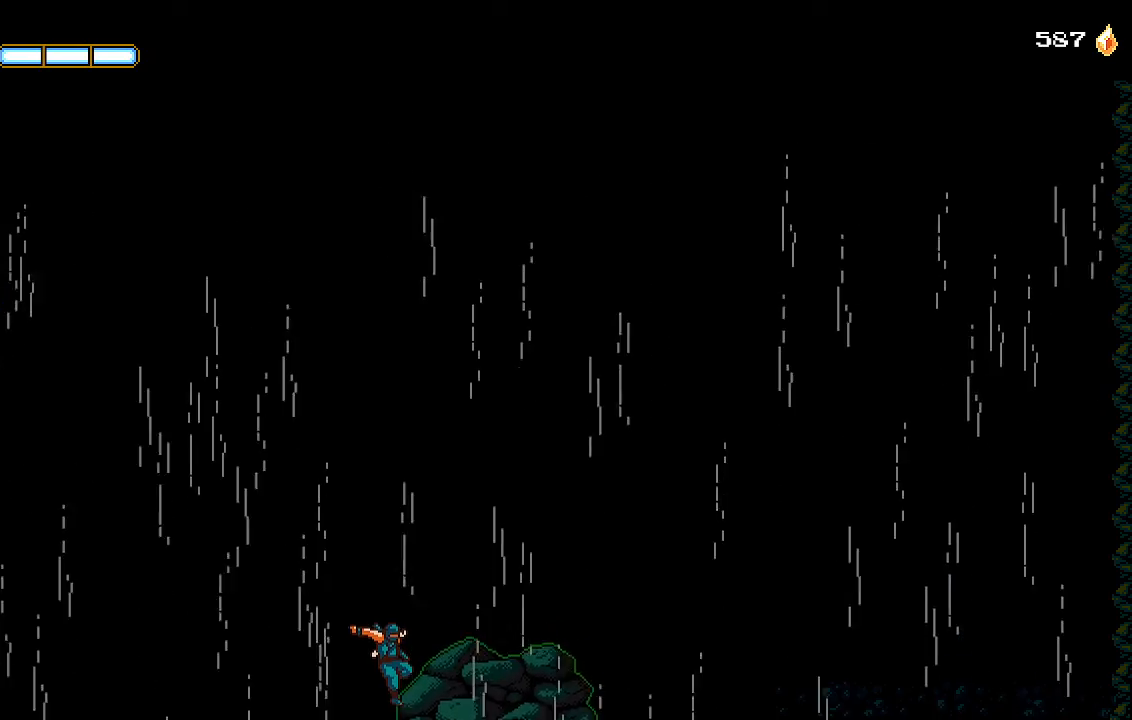
{"buttons": [], "left_stick": "center", "right_stick": "center", "events": []}
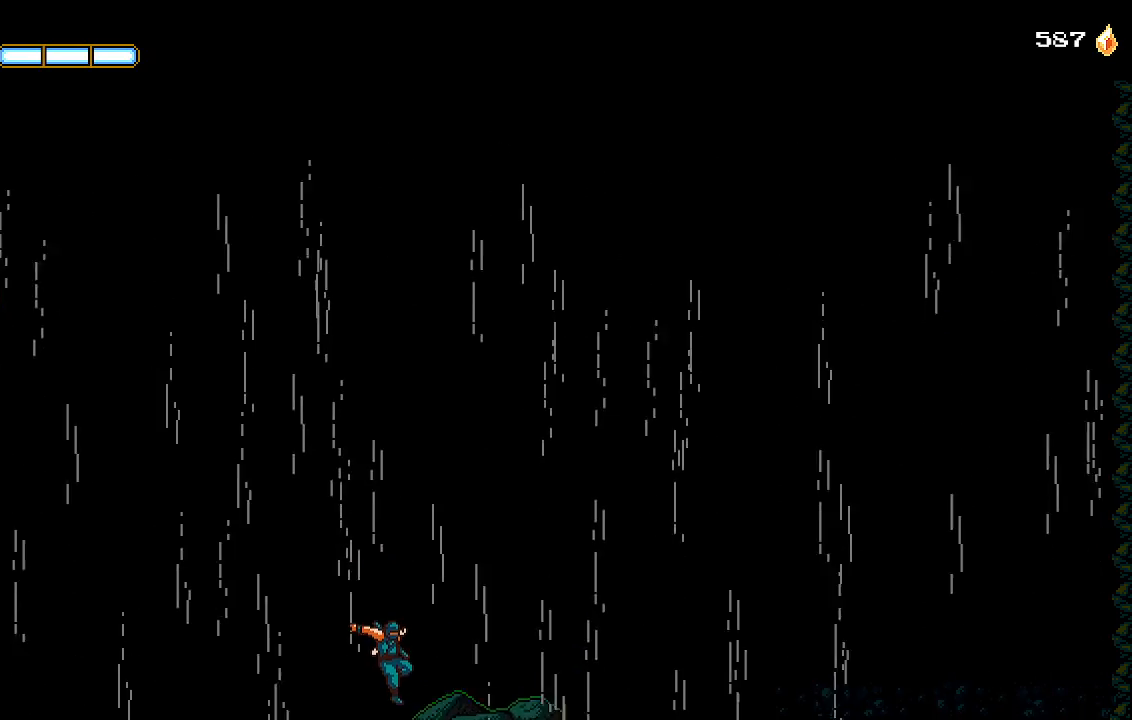
{"buttons": ["SQUARE", "L1", "L2"], "left_stick": "center", "right_stick": "center", "events": [[267, "L2", "down"], [267, "SQUARE", "down"], [333, "SQUARE", "up"], [367, "L1", "down"], [400, "L2", "up"], [400, "SQUARE", "down"], [433, "L2", "down"], [467, "SQUARE", "up"], [500, "SQUARE", "down"]]}
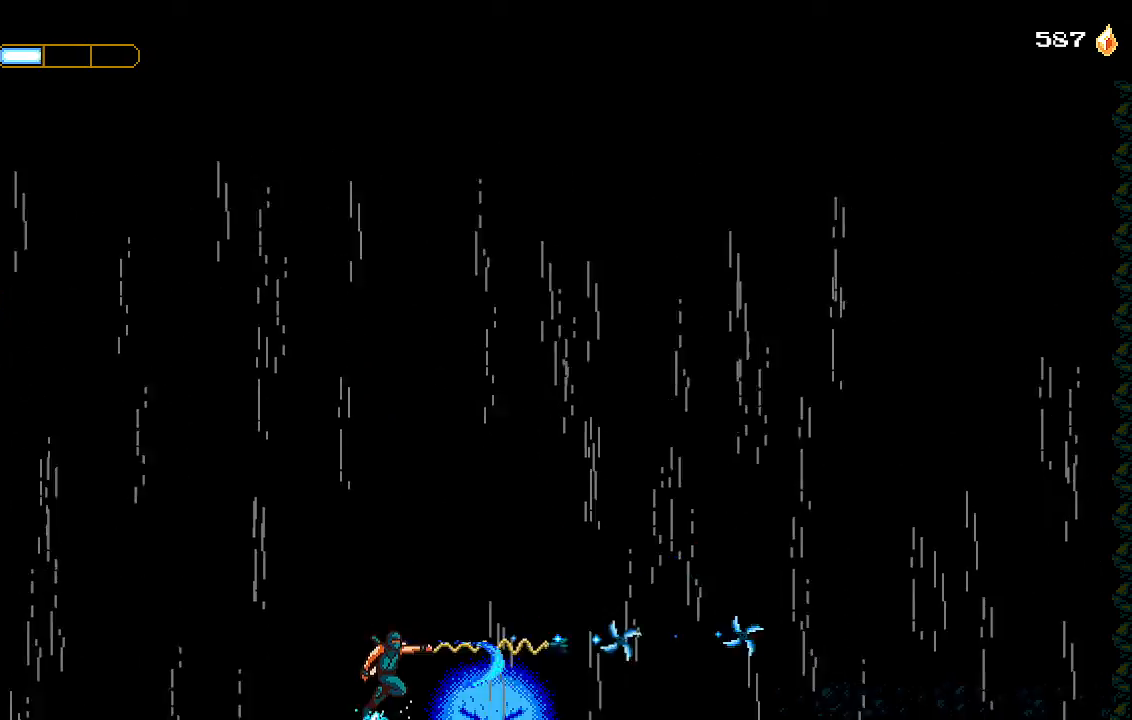
{"buttons": ["L1", "L2"], "left_stick": "center", "right_stick": "center", "events": [[33, "L1", "up"], [67, "L1", "down"], [67, "SQUARE", "up"], [100, "SQUARE", "down"], [133, "L1", "up"], [133, "L2", "up"], [200, "L1", "down"], [200, "L2", "down"], [200, "SQUARE", "up"], [233, "SQUARE", "down"], [267, "L2", "up"], [300, "L2", "down"], [300, "SQUARE", "up"], [333, "SQUARE", "down"], [400, "SQUARE", "up"], [433, "SQUARE", "down"], [500, "SQUARE", "up"]]}